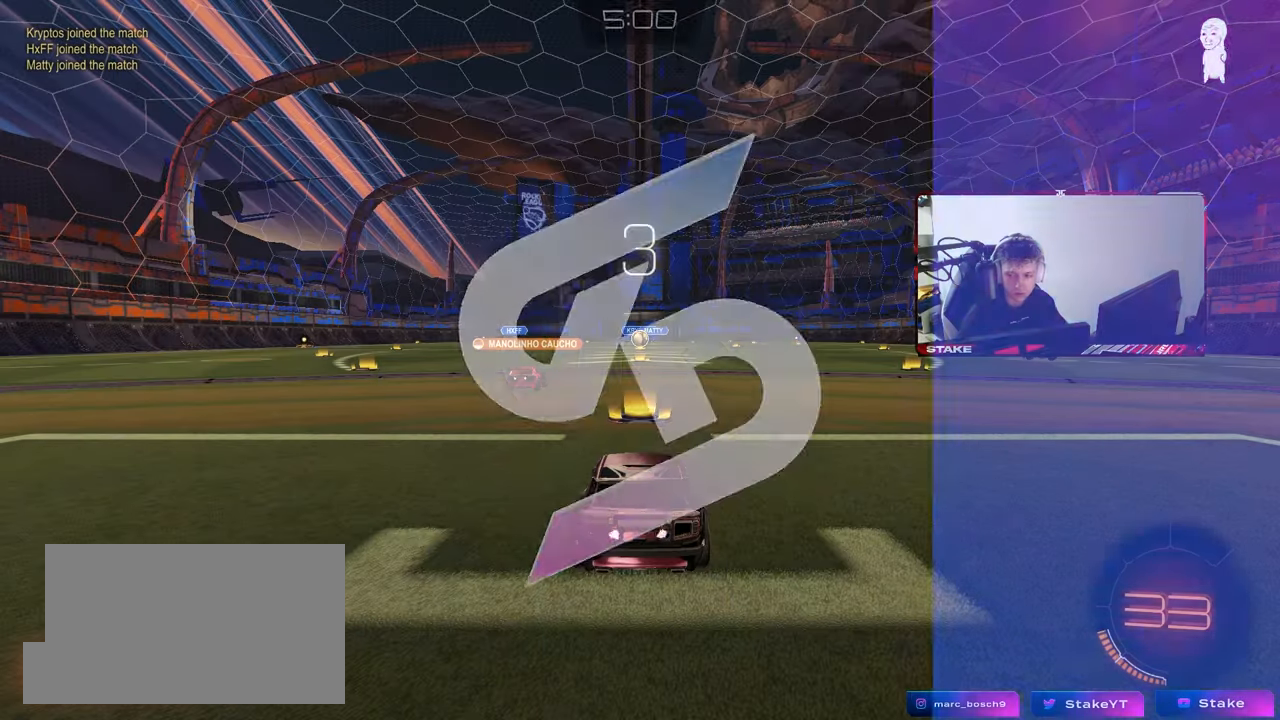
Gameplay with keyboard and mouse; each line is a JSON object with the keys and mouse buttons held at the frame after it. "events" lists presses ("down") and releases ("up") of "1", "2", "3", "4", "5", "a", "alt", "c", "caps_lock", "ctrl", "d", "e", "f", "g", "q", "r", "s", "shift", "space", "t", "tab", "v", "w", "x", "z", "mouse_left", "mouse_wheel" and "mouse_right" between this image and that frame as [ms after this image, input, new state], when the widget could be followed in between. "mouse_left", "mouse_wheel", "mouse_right" = the "left", "wheel", "right" buttons of the "mouse" list. No other keys are recorded. "wheel" means that the mouse wheel is clicked or scrolled. "mouse_move" is the direction in which the mouse moves at that frame (one of eight, or "still"), when it could be read.
{"keys": [], "mouse": [], "mouse_move": "still", "events": []}
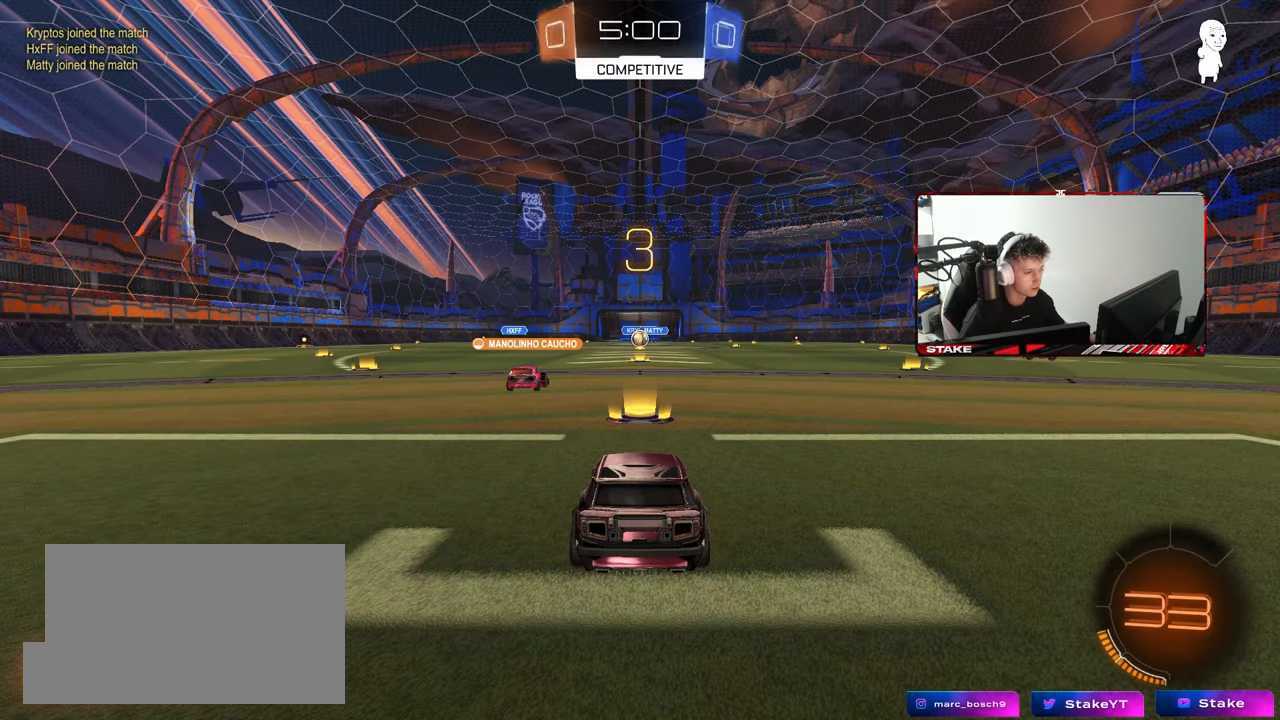
{"keys": ["tab"], "mouse": ["left"], "mouse_move": "up-left", "events": [[150, "tab", "down"], [233, "mouse_left", "down"], [283, "space", "down"], [467, "space", "up"]]}
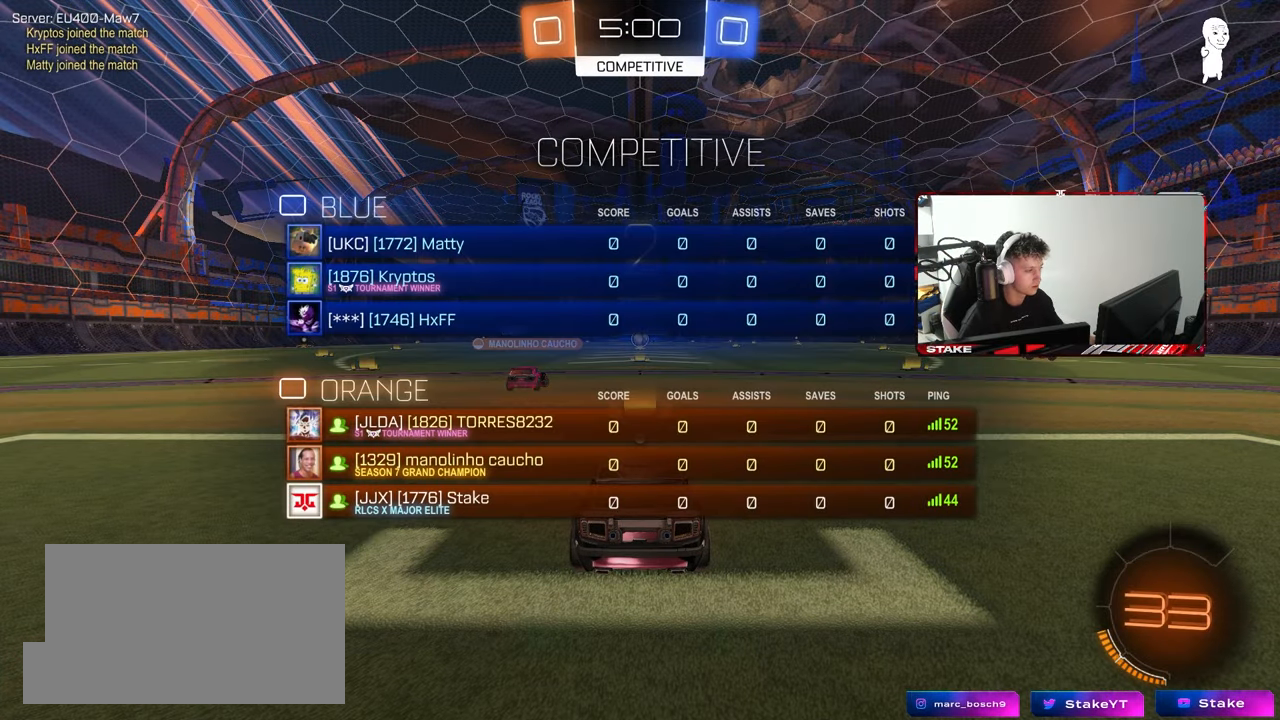
{"keys": ["tab", "w"], "mouse": ["left"], "mouse_move": "right", "events": [[250, "w", "down"]]}
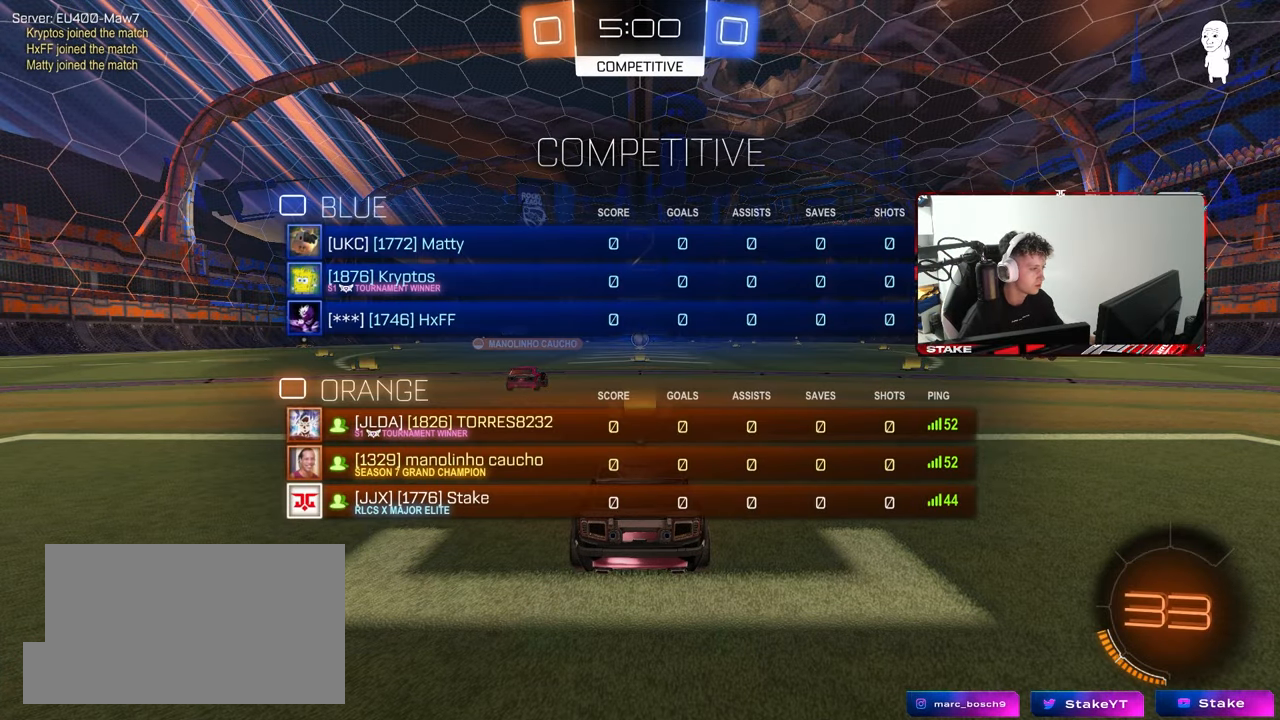
{"keys": ["tab", "w"], "mouse": ["left"], "mouse_move": "left", "events": []}
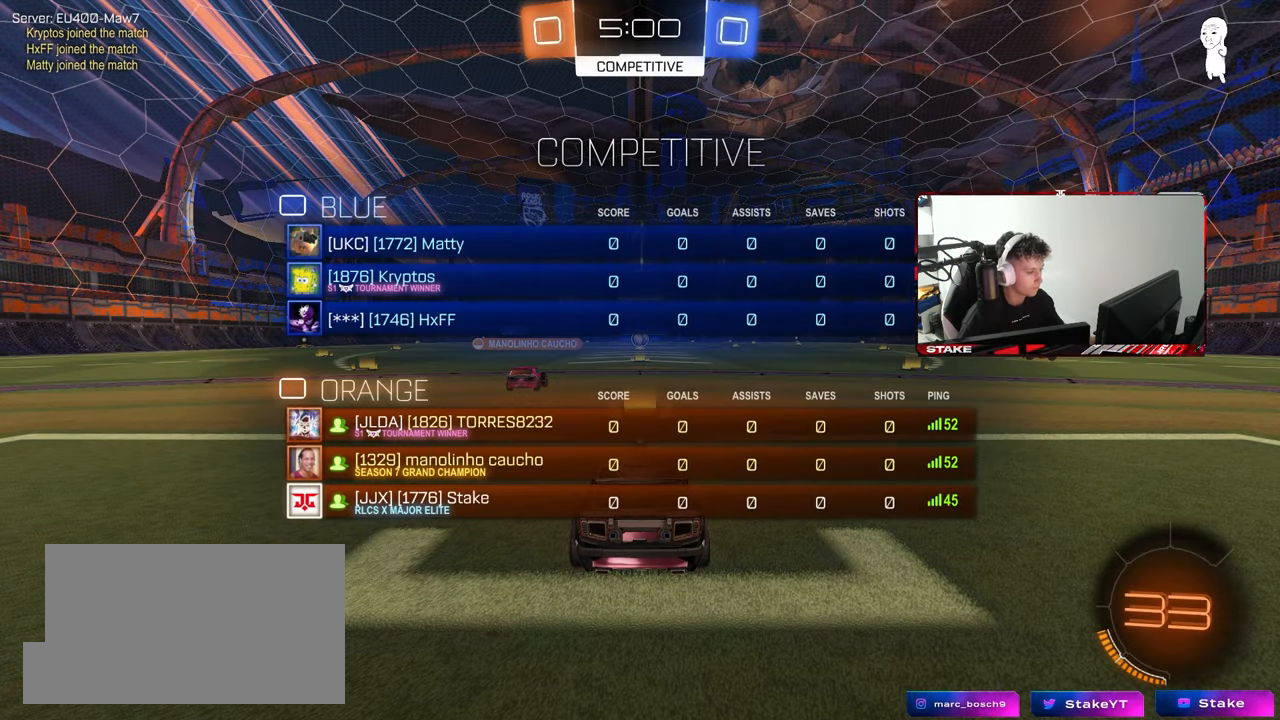
{"keys": ["d", "w"], "mouse": ["left"], "mouse_move": "left", "events": [[50, "d", "down"], [383, "tab", "up"]]}
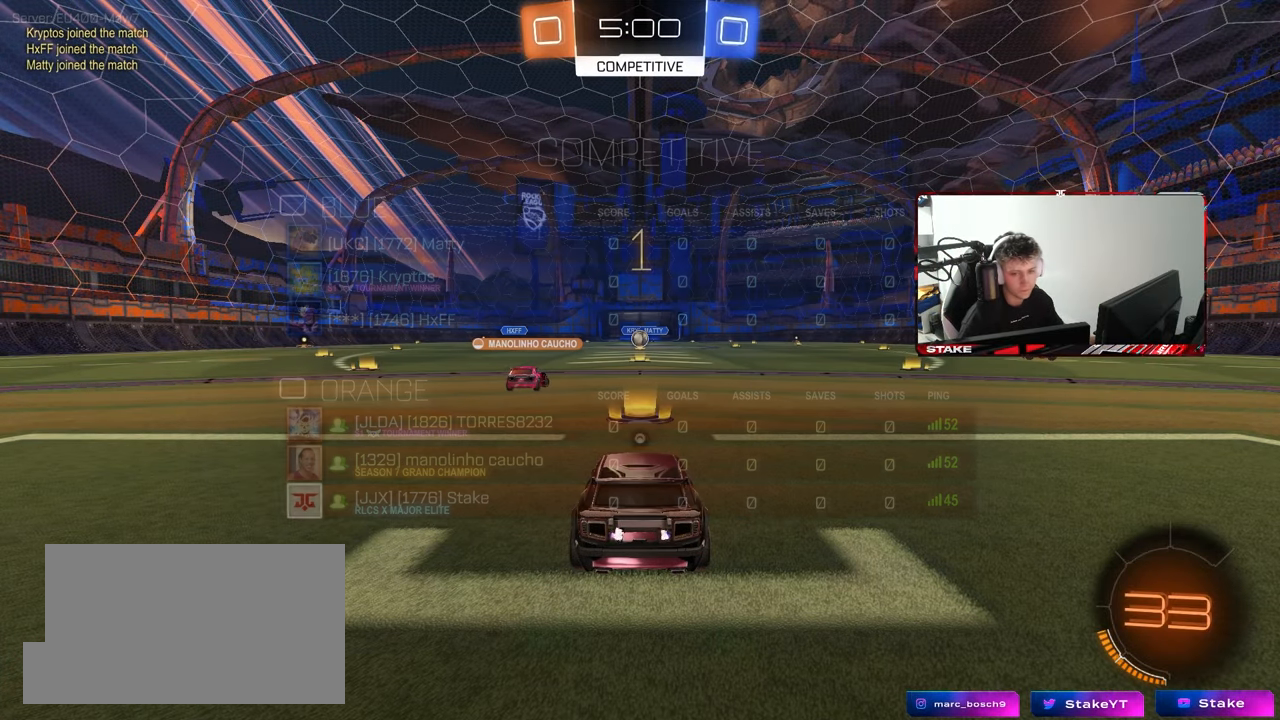
{"keys": ["d", "w"], "mouse": ["left"], "mouse_move": "still", "events": []}
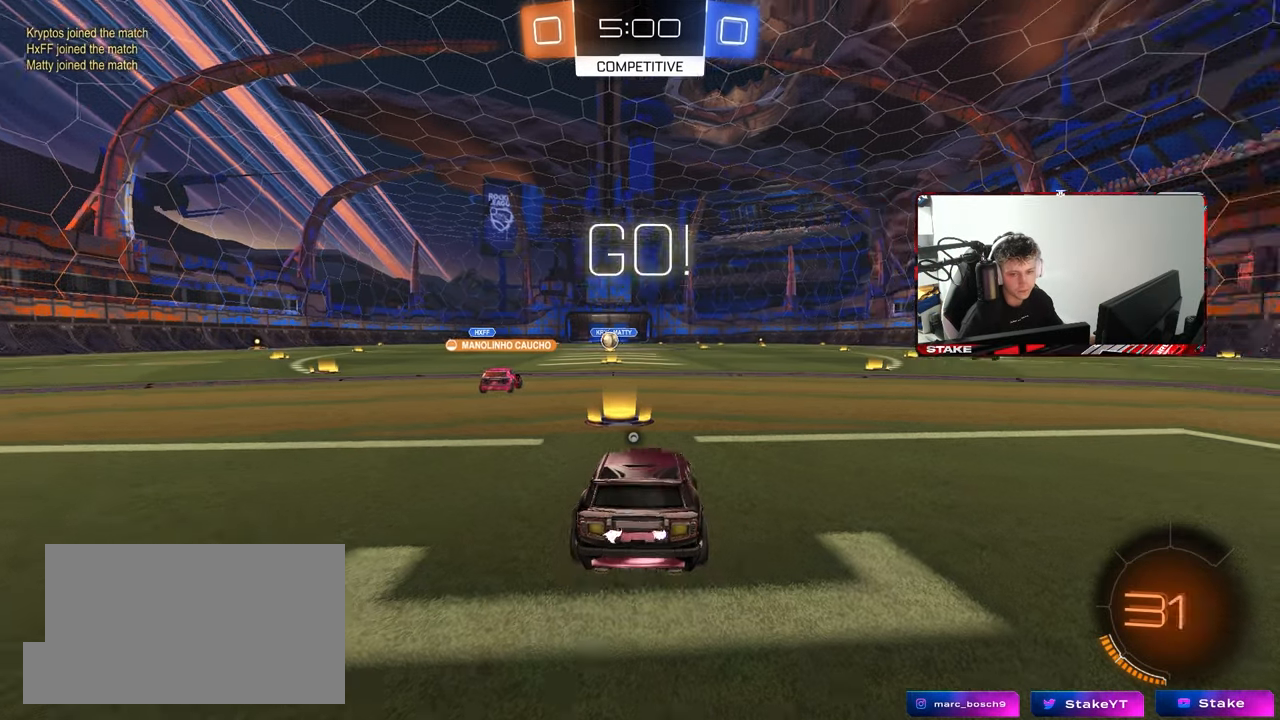
{"keys": ["d", "shift", "w"], "mouse": ["left", "right"], "mouse_move": "still", "events": [[450, "mouse_right", "down"], [500, "shift", "down"]]}
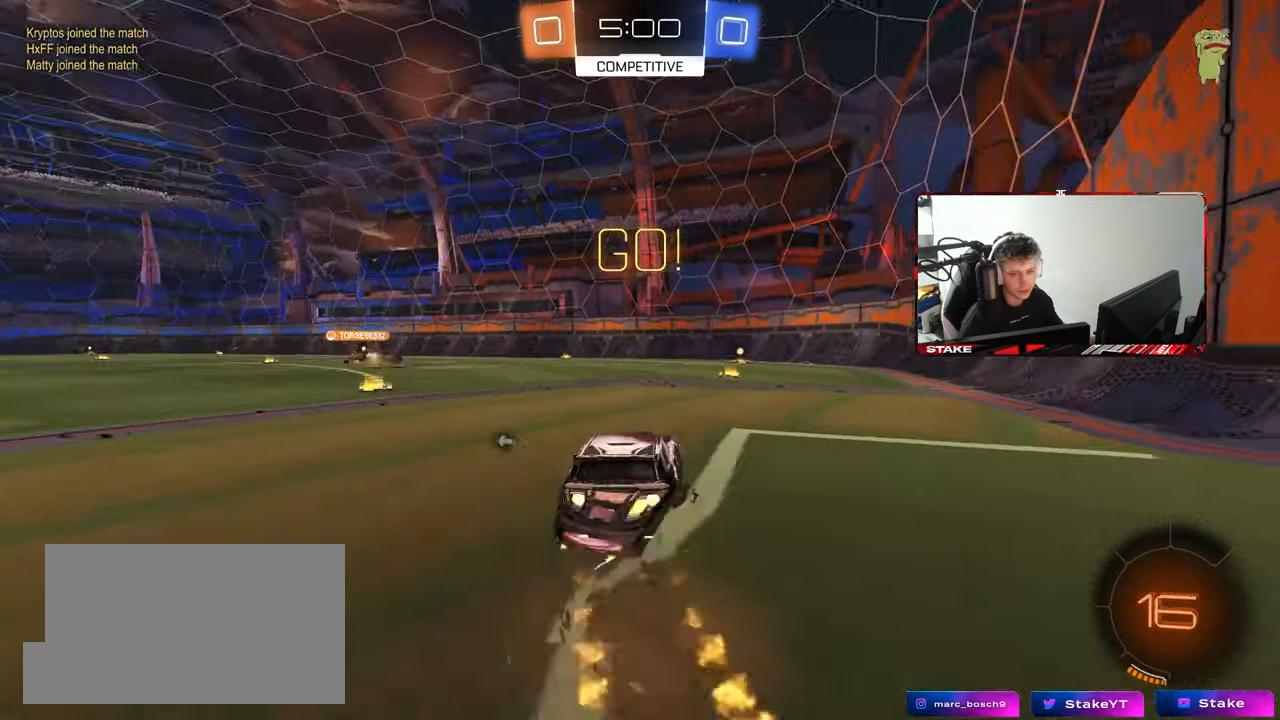
{"keys": ["d", "shift"], "mouse": ["left"], "mouse_move": "still", "events": [[100, "s", "down"], [100, "w", "up"], [150, "mouse_right", "up"], [233, "space", "down"], [383, "space", "up"], [417, "s", "up"]]}
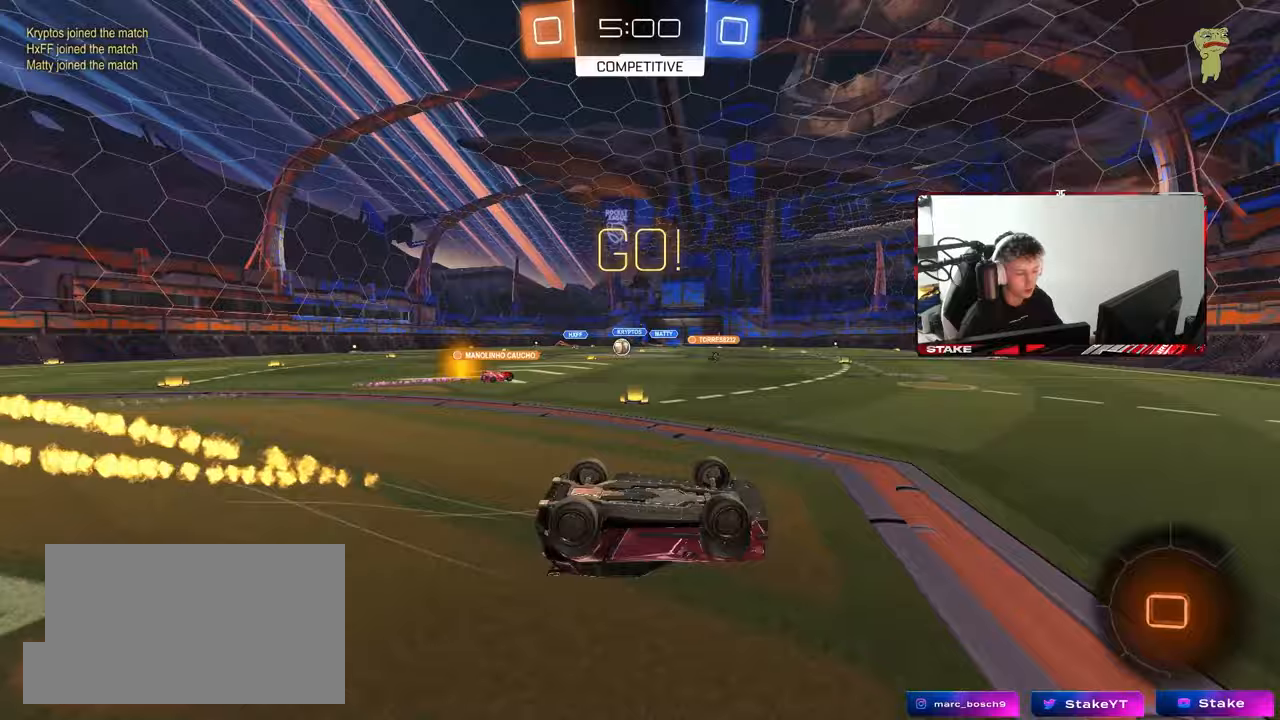
{"keys": [], "mouse": [], "mouse_move": "still", "events": [[17, "s", "down"], [300, "d", "up"], [300, "s", "up"], [300, "shift", "up"], [350, "a", "down"], [400, "a", "up"], [400, "mouse_left", "up"]]}
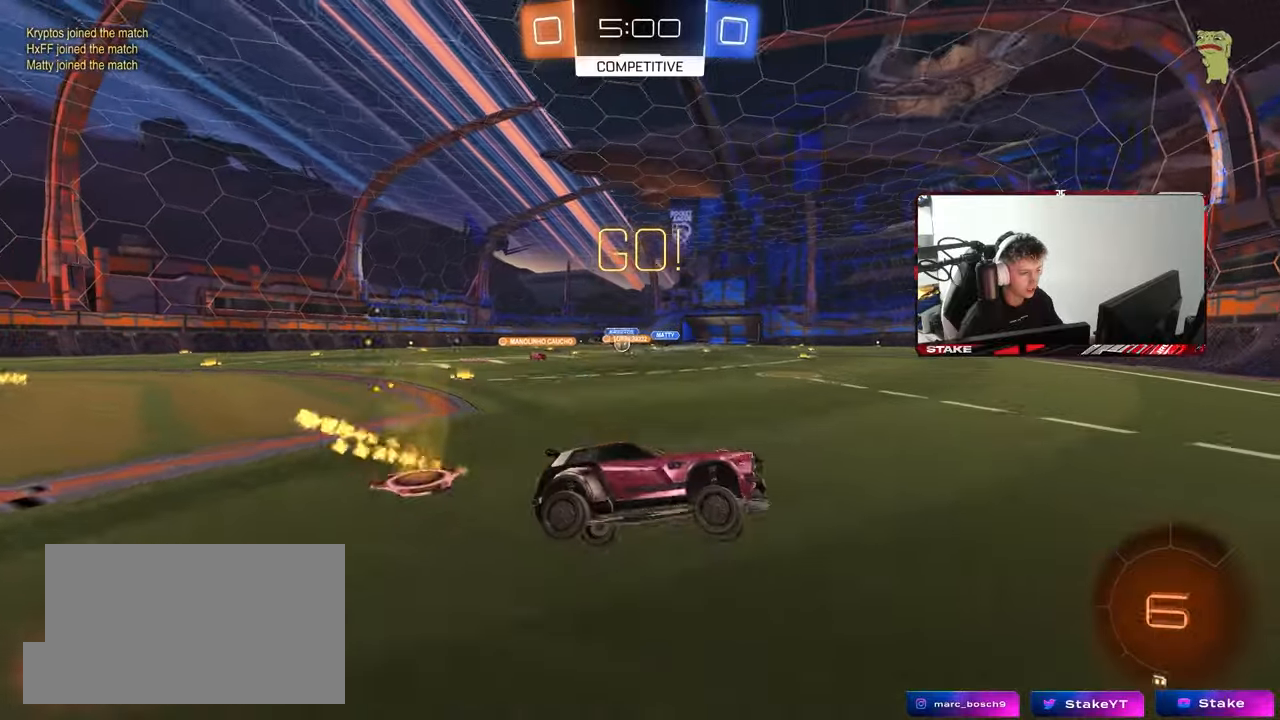
{"keys": ["a", "w"], "mouse": [], "mouse_move": "still", "events": [[83, "mouse_left", "down"], [83, "w", "down"], [183, "a", "down"], [217, "shift", "down"], [267, "mouse_left", "up"], [367, "shift", "up"]]}
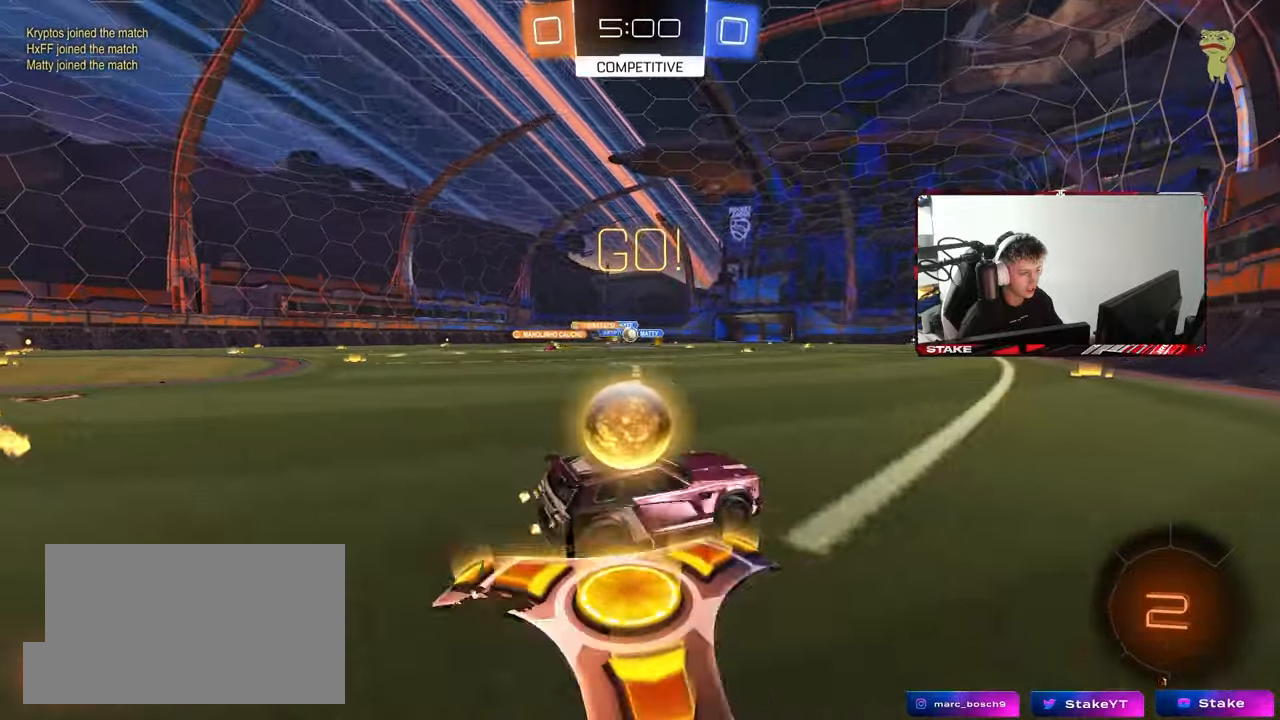
{"keys": ["d", "w"], "mouse": ["left"], "mouse_move": "still", "events": [[183, "a", "up"], [233, "d", "down"], [233, "mouse_left", "down"]]}
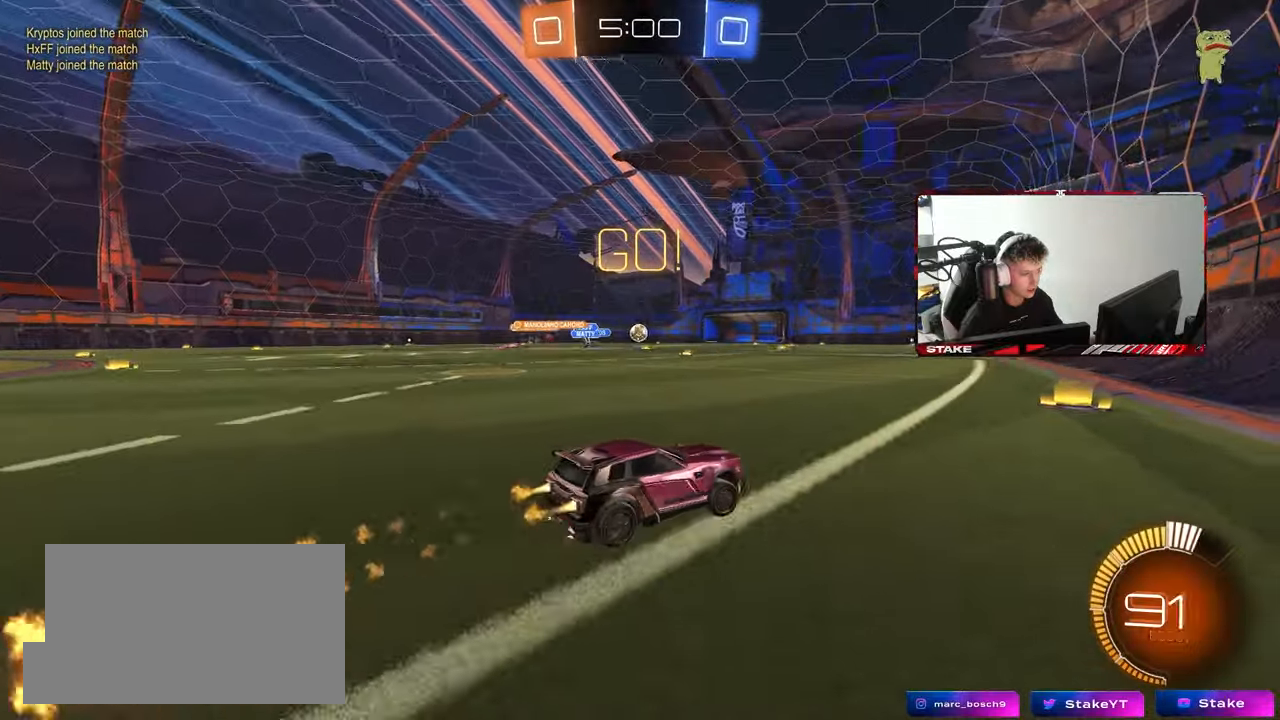
{"keys": ["w"], "mouse": [], "mouse_move": "still", "events": [[67, "d", "up"], [117, "a", "down"], [400, "mouse_left", "up"], [433, "a", "up"]]}
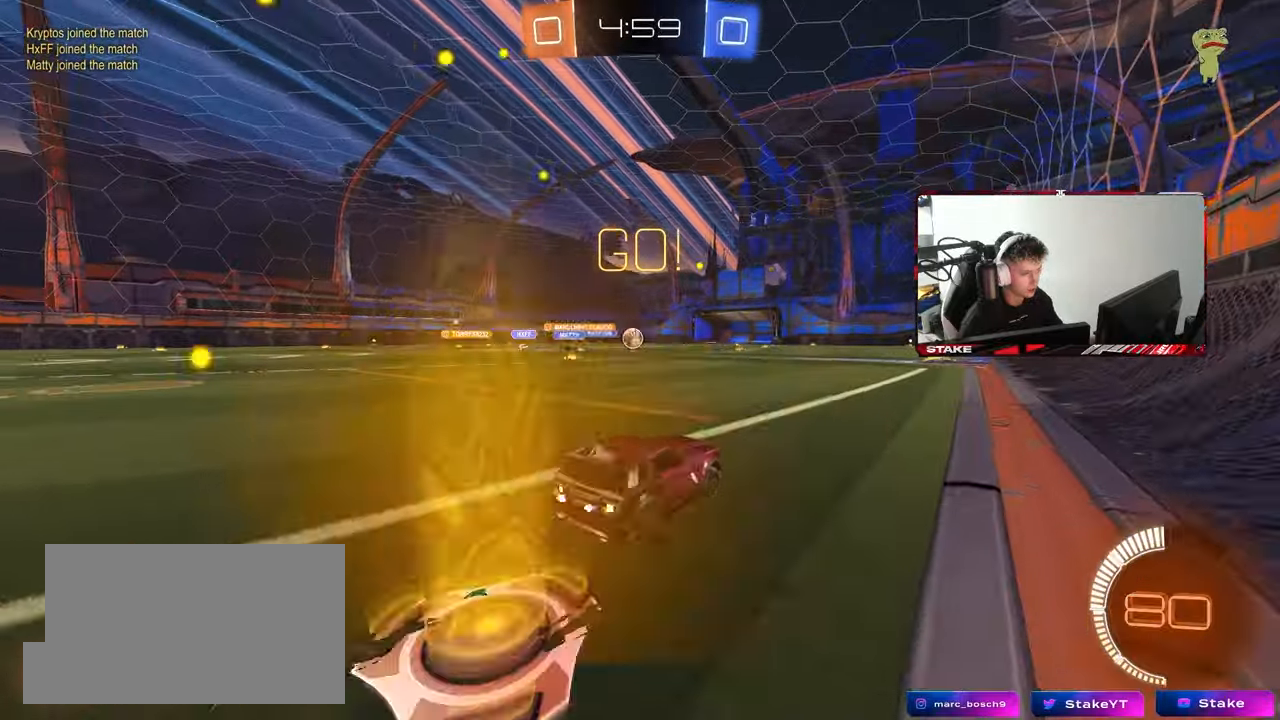
{"keys": ["w"], "mouse": [], "mouse_move": "still", "events": [[33, "mouse_left", "down"], [83, "a", "down"], [217, "a", "up"], [417, "mouse_left", "up"]]}
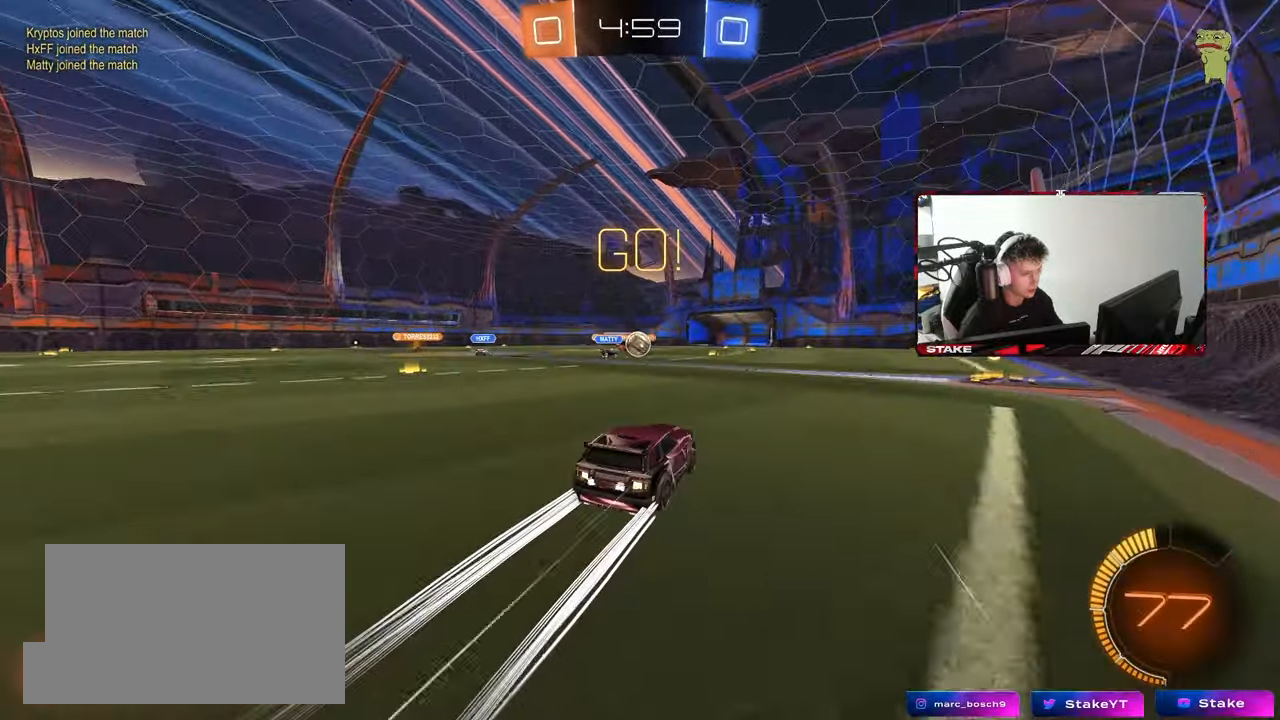
{"keys": ["a", "w"], "mouse": [], "mouse_move": "still", "events": [[200, "d", "down"], [233, "d", "up"], [283, "a", "down"]]}
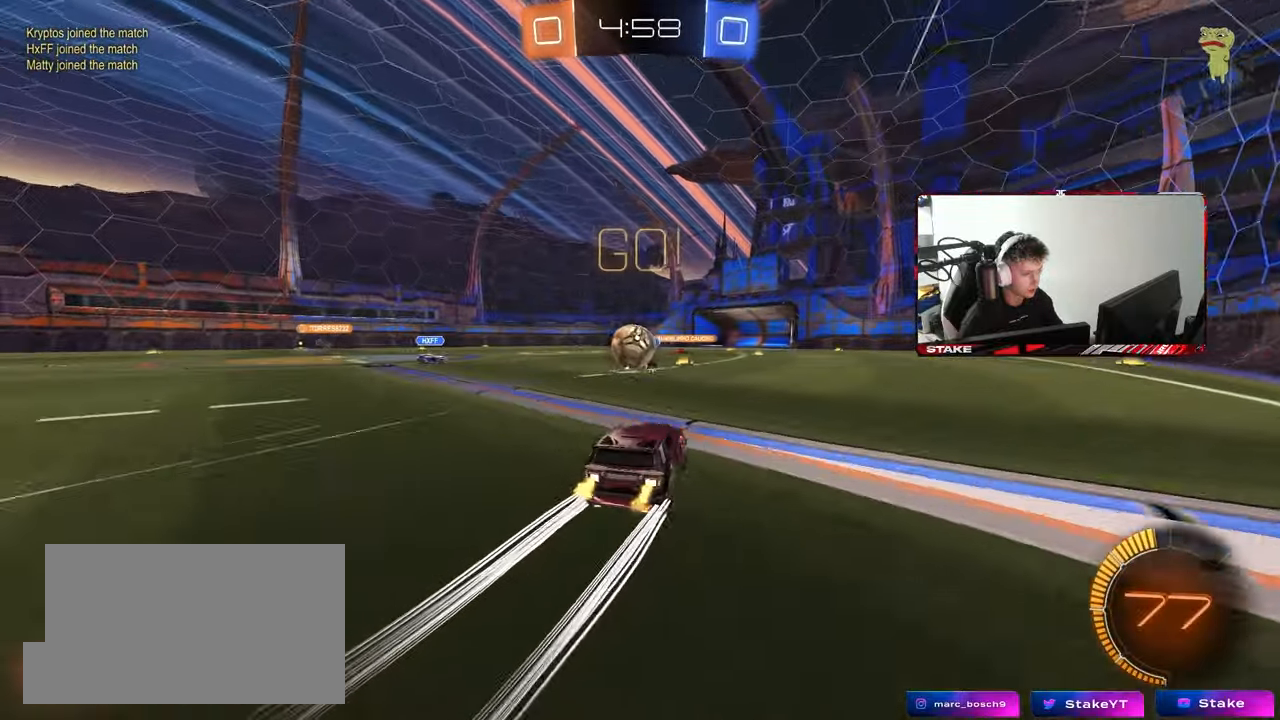
{"keys": ["a", "shift"], "mouse": ["right"], "mouse_move": "still", "events": [[117, "a", "up"], [167, "mouse_left", "down"], [167, "mouse_right", "down"], [167, "w", "up"], [250, "a", "down"], [250, "mouse_left", "up"], [250, "shift", "down"], [300, "mouse_right", "up"], [350, "mouse_left", "down"], [350, "mouse_right", "down"], [483, "mouse_left", "up"]]}
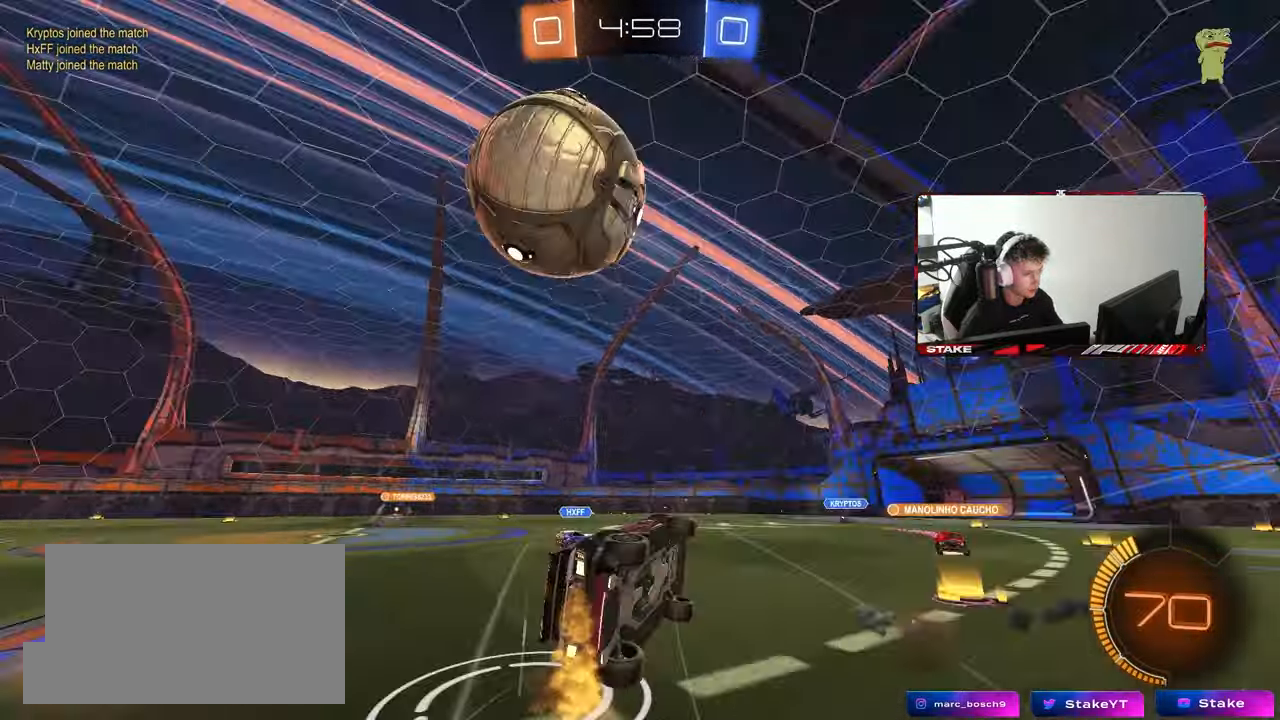
{"keys": ["a", "shift", "w"], "mouse": [], "mouse_move": "still", "events": [[33, "mouse_right", "up"], [367, "space", "down"], [367, "w", "down"], [500, "space", "up"]]}
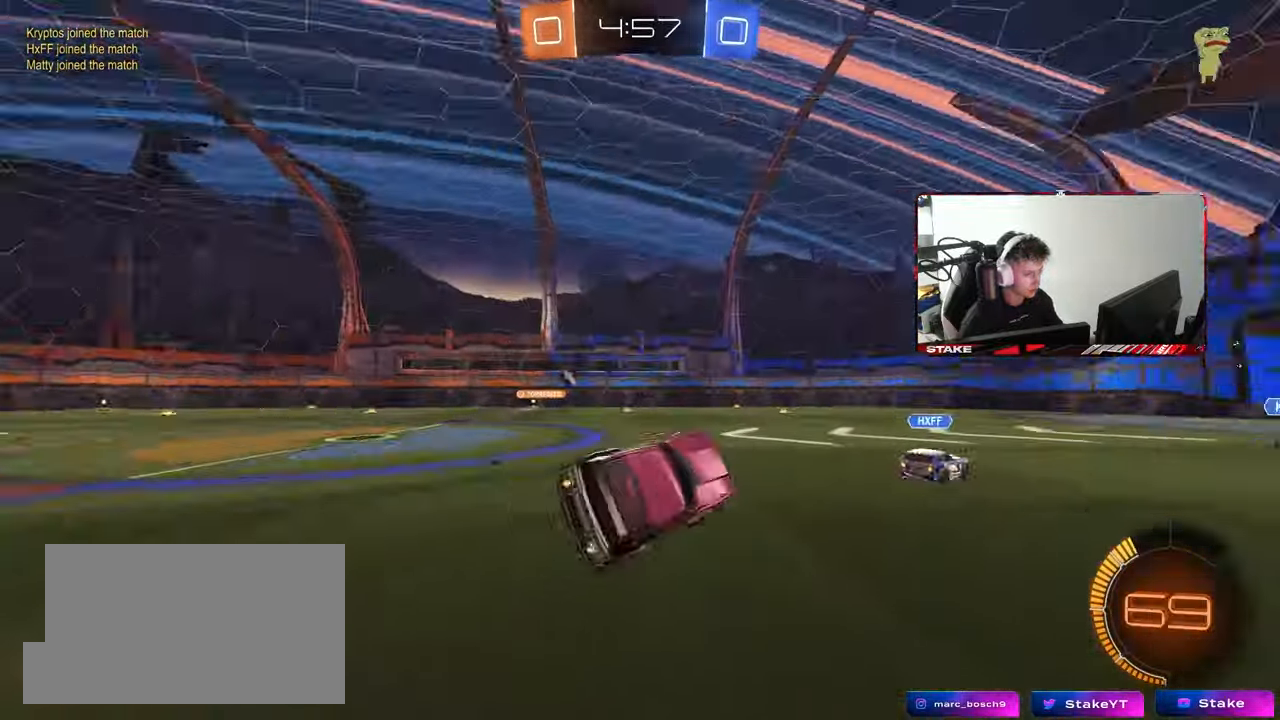
{"keys": ["a", "shift", "w"], "mouse": [], "mouse_move": "still", "events": [[50, "shift", "up"], [467, "shift", "down"]]}
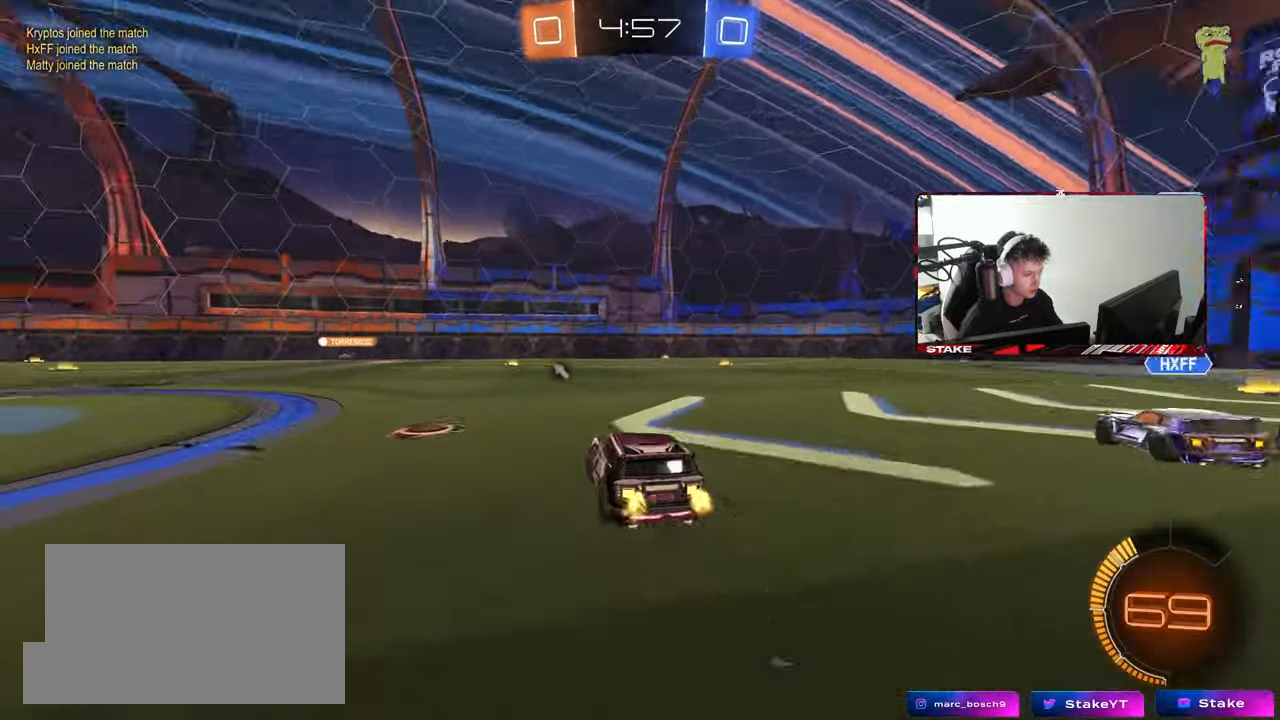
{"keys": ["a", "shift", "w"], "mouse": ["left"], "mouse_move": "still", "events": [[17, "shift", "up"], [350, "a", "up"], [350, "d", "down"], [350, "mouse_left", "down"], [400, "mouse_right", "down"], [433, "a", "down"], [433, "mouse_right", "up"], [433, "shift", "down"], [483, "d", "up"]]}
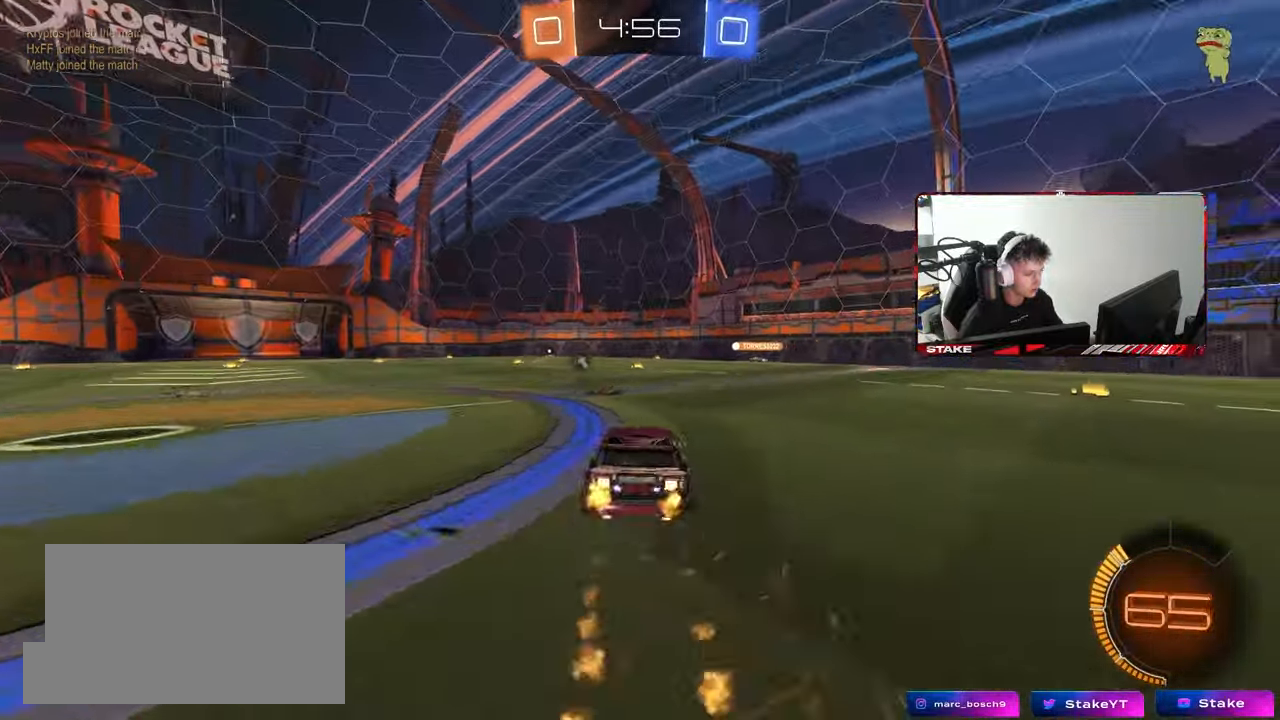
{"keys": ["a", "shift"], "mouse": [], "mouse_move": "still", "events": [[33, "mouse_right", "down"], [83, "s", "down"], [83, "w", "up"], [133, "space", "down"], [217, "mouse_right", "up"], [300, "mouse_left", "up"], [317, "space", "up"], [450, "s", "up"]]}
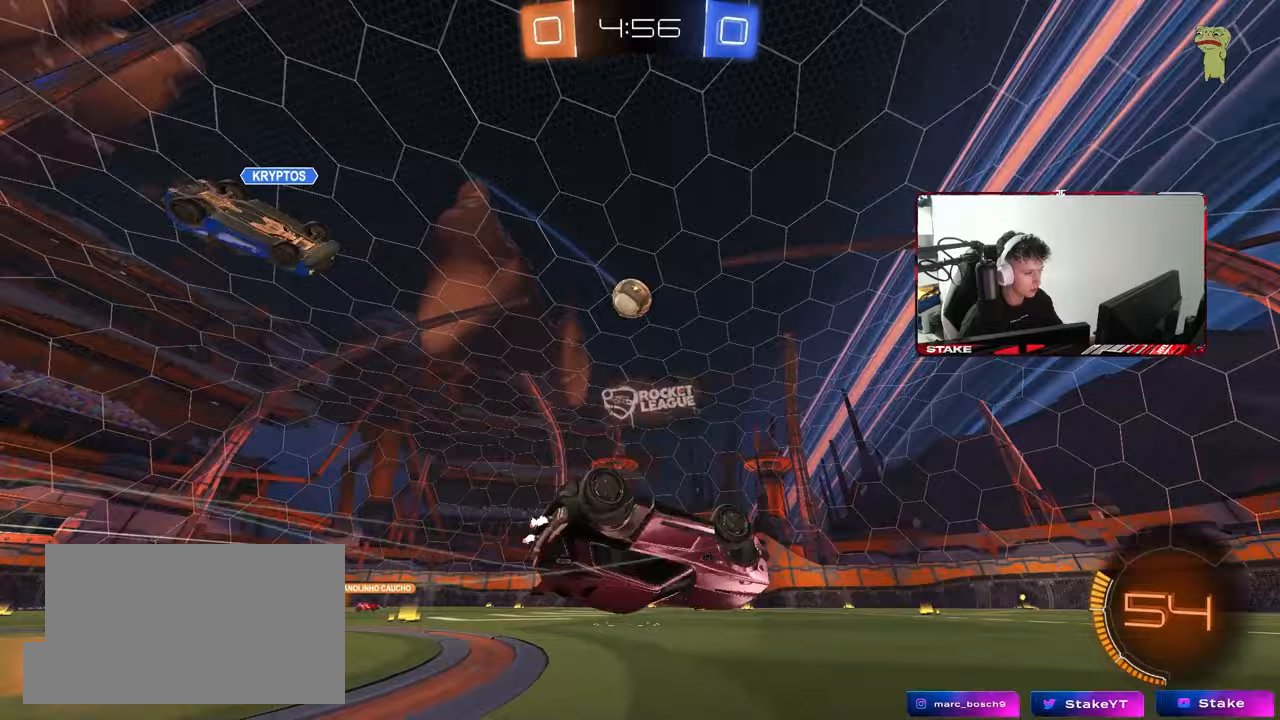
{"keys": ["a", "w"], "mouse": [], "mouse_move": "still", "events": [[50, "space", "down"], [100, "s", "down"], [233, "space", "up"], [283, "shift", "up"], [333, "s", "up"], [383, "a", "up"], [467, "a", "down"], [467, "w", "down"]]}
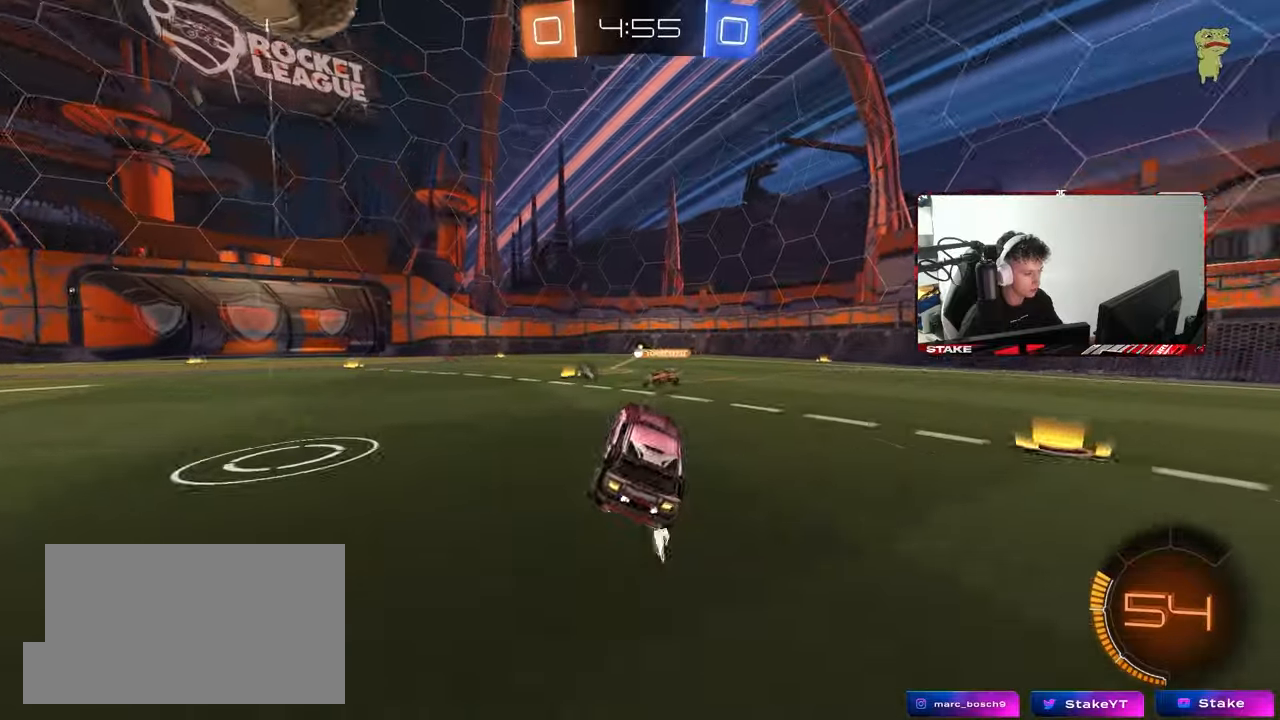
{"keys": ["w"], "mouse": [], "mouse_move": "still", "events": [[67, "a", "up"], [167, "d", "down"], [167, "space", "down"], [200, "d", "up"], [400, "space", "up"]]}
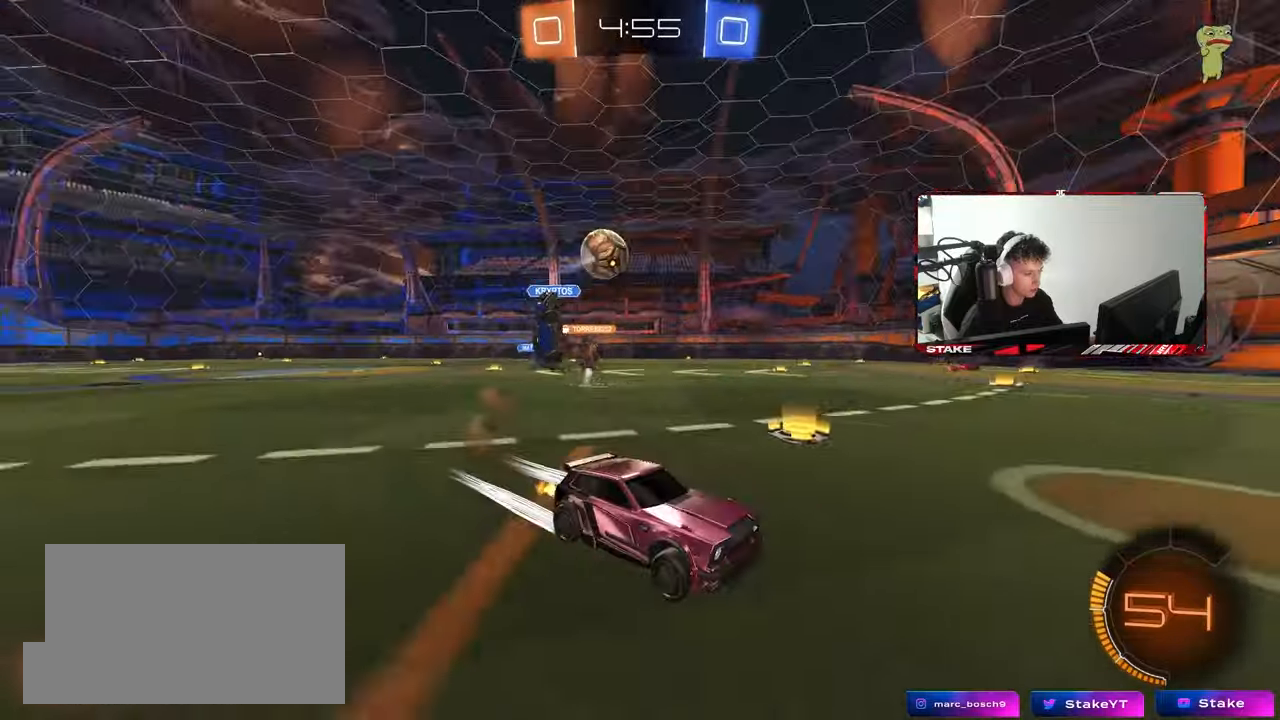
{"keys": ["w"], "mouse": [], "mouse_move": "still", "events": [[83, "space", "down"], [167, "mouse_left", "down"], [267, "space", "up"], [317, "mouse_left", "up"], [367, "a", "down"], [450, "a", "up"]]}
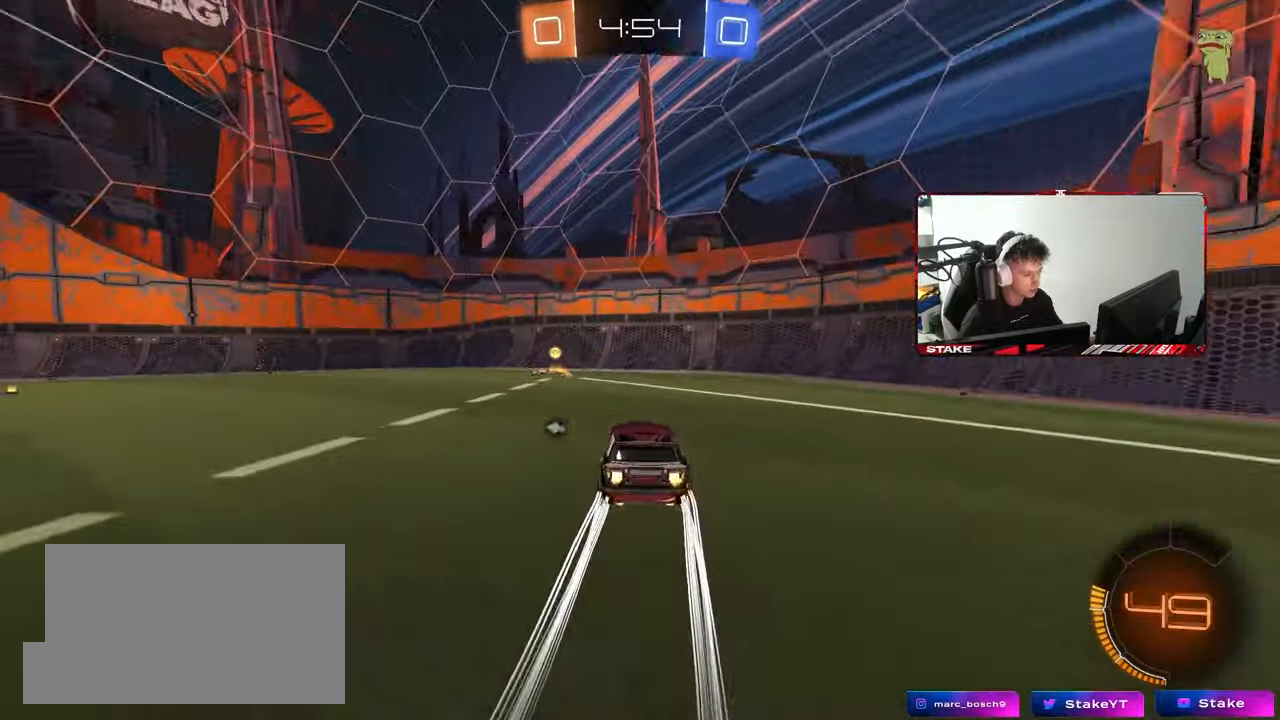
{"keys": ["a", "s", "shift"], "mouse": ["right"], "mouse_move": "still", "events": [[50, "space", "down"], [100, "a", "down"], [200, "mouse_left", "down"], [200, "shift", "down"], [200, "space", "up"], [283, "shift", "up"], [333, "mouse_left", "up"], [383, "mouse_right", "down"], [383, "w", "up"], [467, "s", "down"], [467, "shift", "down"]]}
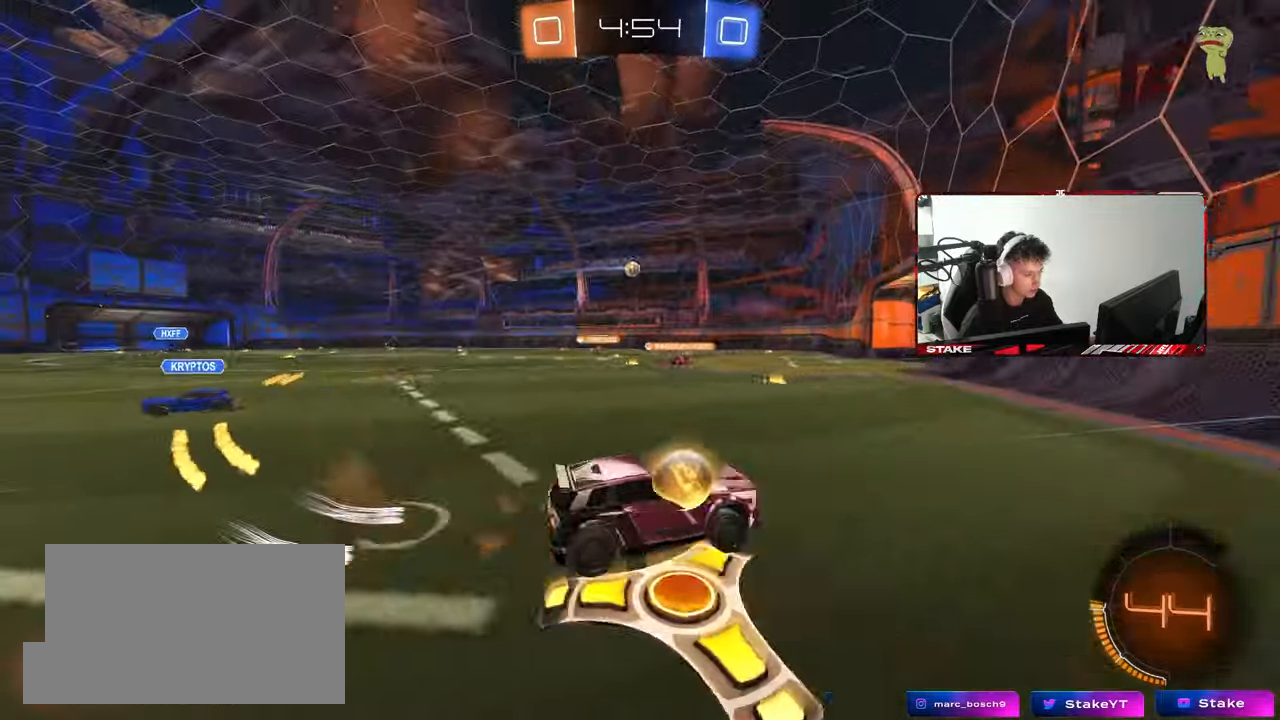
{"keys": ["d", "w"], "mouse": [], "mouse_move": "still", "events": [[67, "mouse_left", "down"], [117, "mouse_right", "up"], [167, "mouse_left", "up"], [167, "s", "up"], [250, "d", "down"], [250, "shift", "up"], [300, "a", "up"], [300, "w", "down"], [350, "mouse_left", "down"], [350, "mouse_right", "down"], [483, "mouse_left", "up"], [483, "mouse_right", "up"]]}
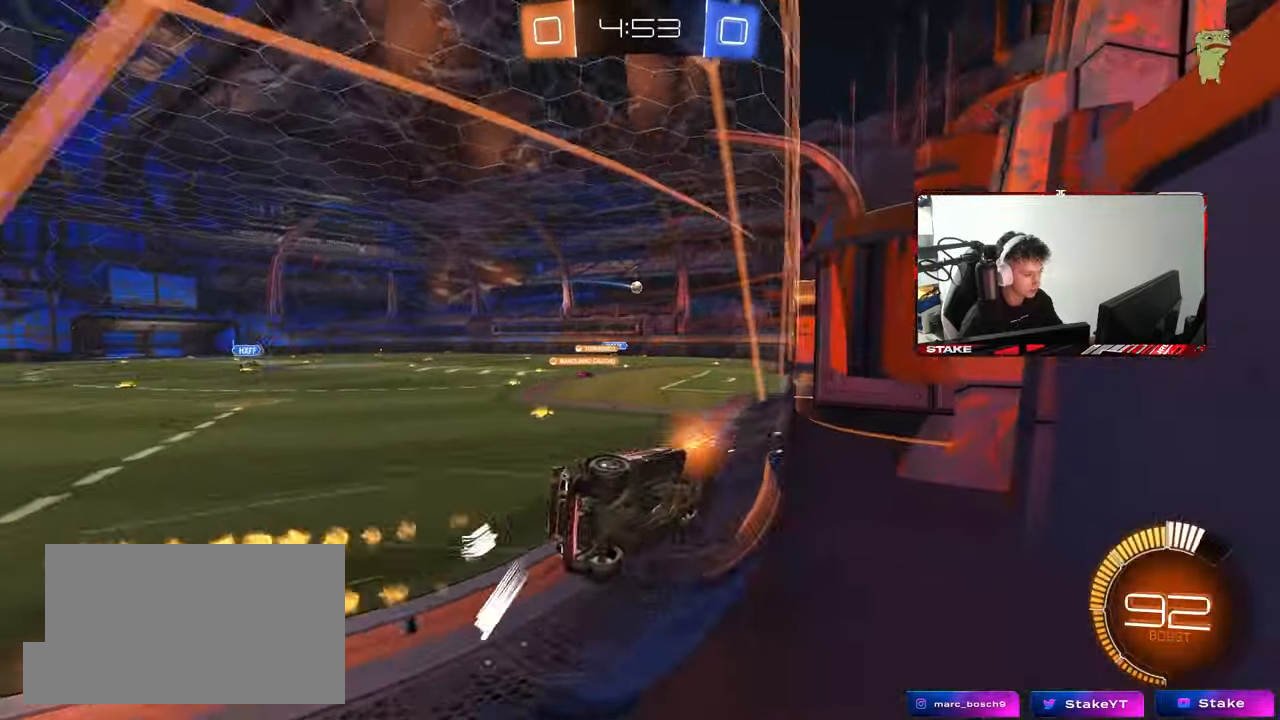
{"keys": ["w"], "mouse": [], "mouse_move": "still", "events": [[33, "d", "up"], [133, "a", "down"], [317, "a", "up"], [317, "d", "down"], [450, "d", "up"]]}
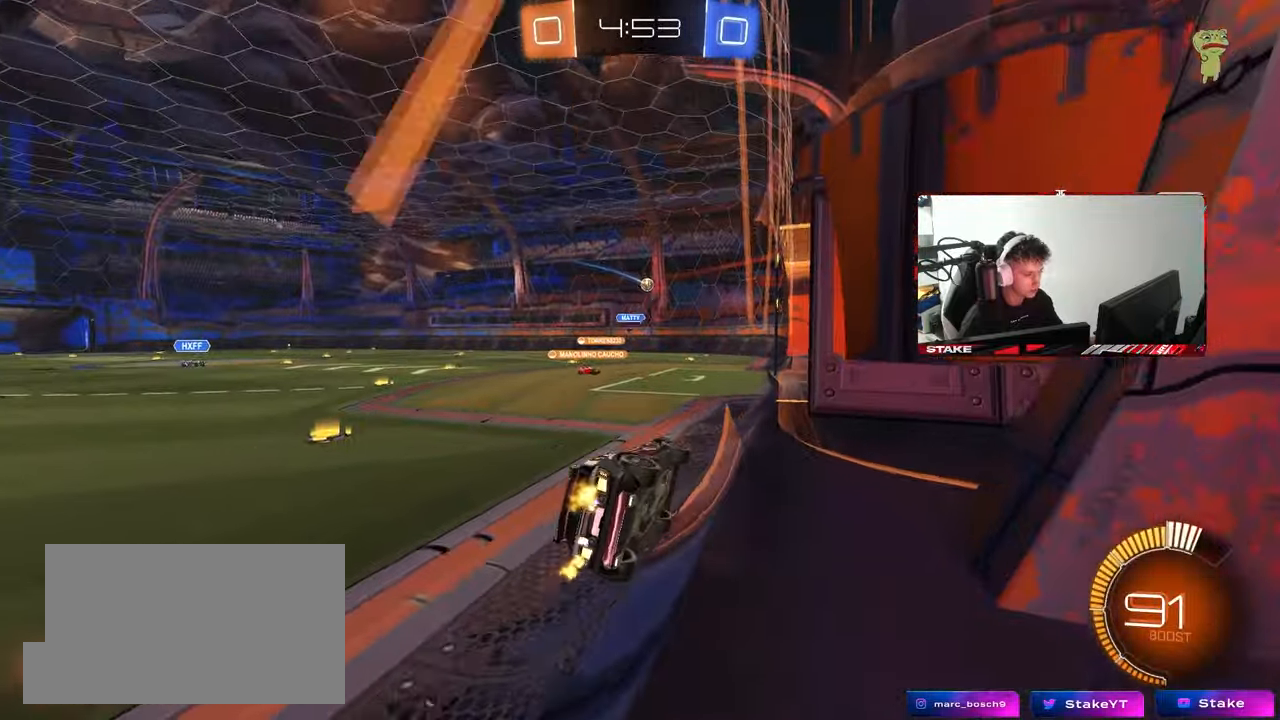
{"keys": ["d"], "mouse": [], "mouse_move": "still", "events": [[150, "a", "down"], [383, "a", "up"], [433, "d", "down"], [467, "w", "up"]]}
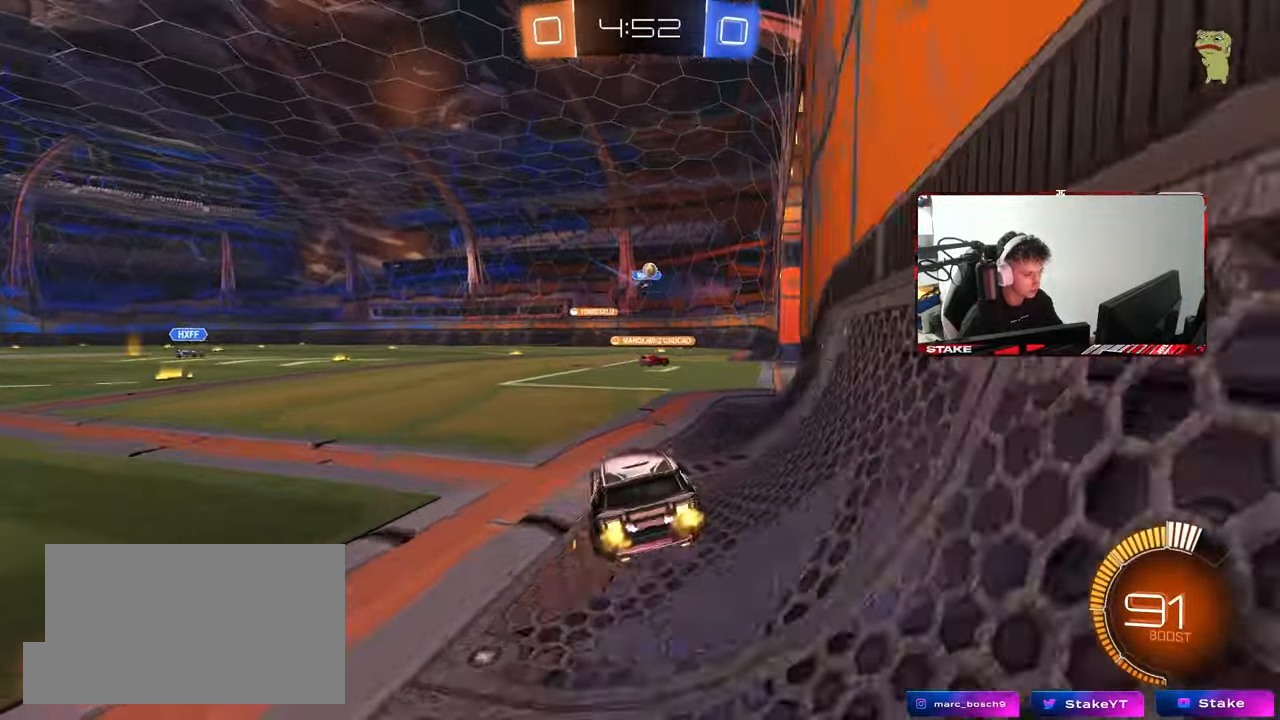
{"keys": ["a", "s"], "mouse": ["right"], "mouse_move": "down", "events": [[17, "d", "up"], [200, "a", "down"], [250, "s", "down"], [400, "a", "up"], [400, "mouse_right", "down"], [433, "a", "down"]]}
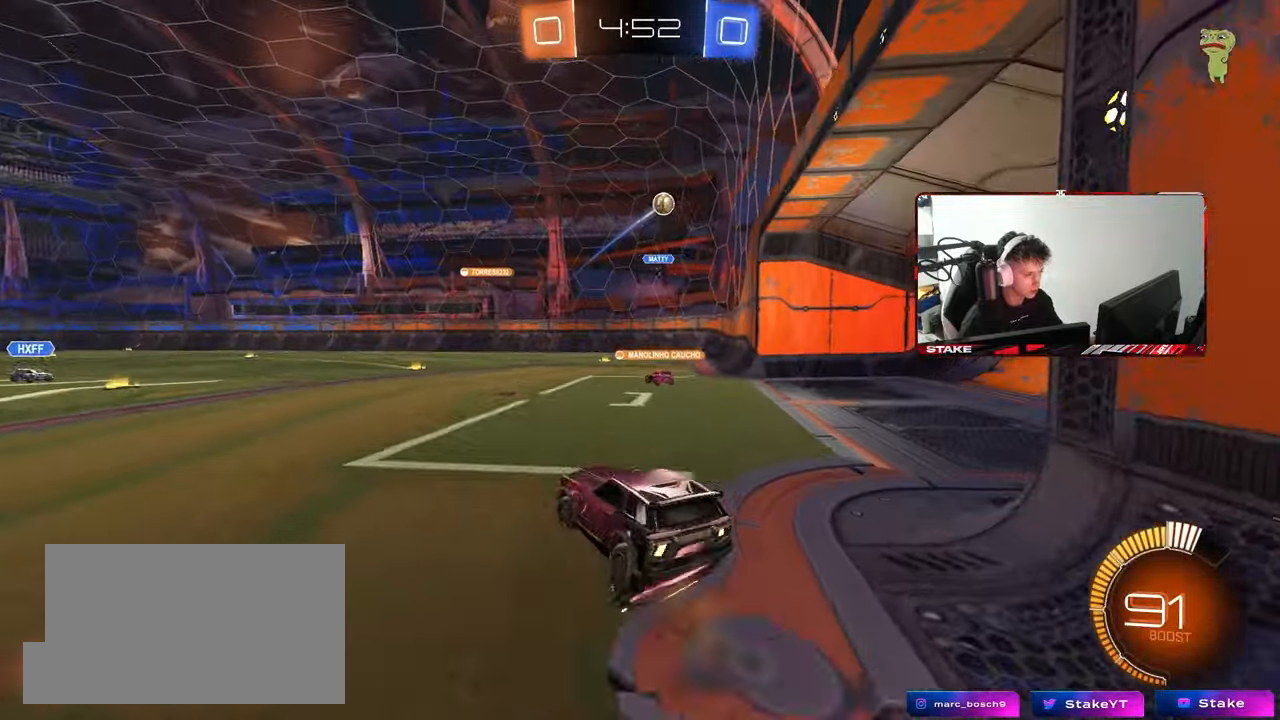
{"keys": ["a", "shift"], "mouse": ["left"], "mouse_move": "still", "events": [[33, "a", "up"], [33, "mouse_left", "down"], [83, "mouse_right", "up"], [83, "s", "up"], [133, "mouse_right", "down"], [167, "d", "down"], [167, "s", "down"], [267, "s", "up"], [367, "d", "up"], [367, "mouse_right", "up"], [400, "a", "down"], [400, "shift", "down"], [450, "a", "up"], [500, "a", "down"]]}
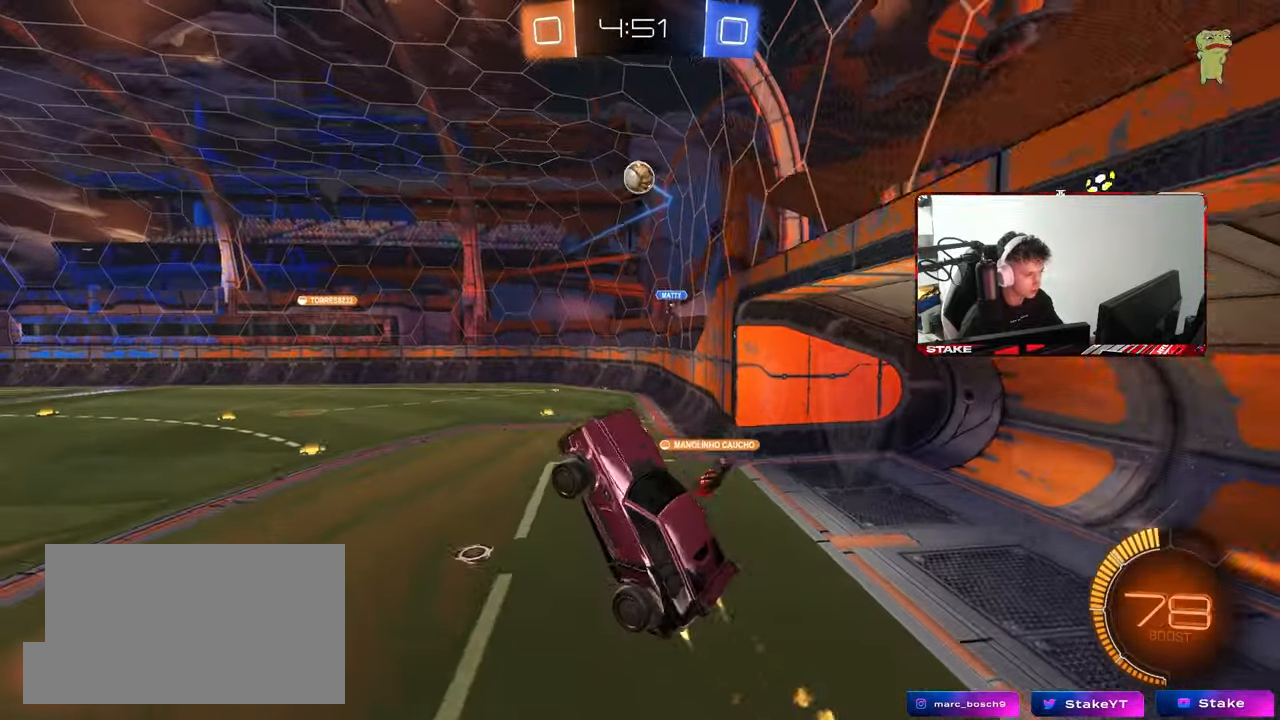
{"keys": ["d"], "mouse": [], "mouse_move": "still", "events": [[50, "d", "down"], [50, "w", "down"], [100, "shift", "up"], [150, "a", "up"], [183, "d", "up"], [233, "a", "down"], [283, "w", "up"], [383, "a", "up"], [383, "d", "down"], [433, "mouse_left", "up"]]}
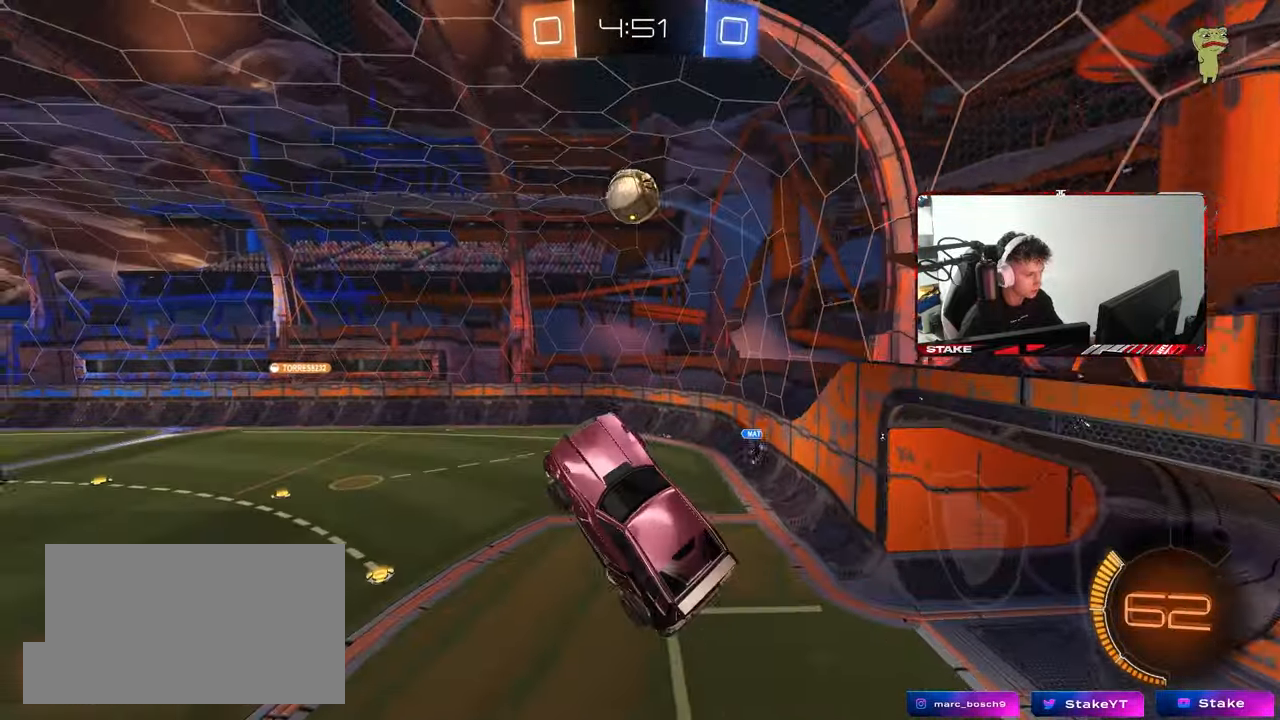
{"keys": ["a"], "mouse": ["left"], "mouse_move": "down-left", "events": [[117, "d", "up"], [117, "mouse_left", "down"], [117, "w", "down"], [167, "w", "up"], [200, "d", "down"], [250, "mouse_left", "up"], [300, "d", "up"], [300, "mouse_left", "down"], [350, "a", "down"], [350, "w", "down"], [483, "w", "up"]]}
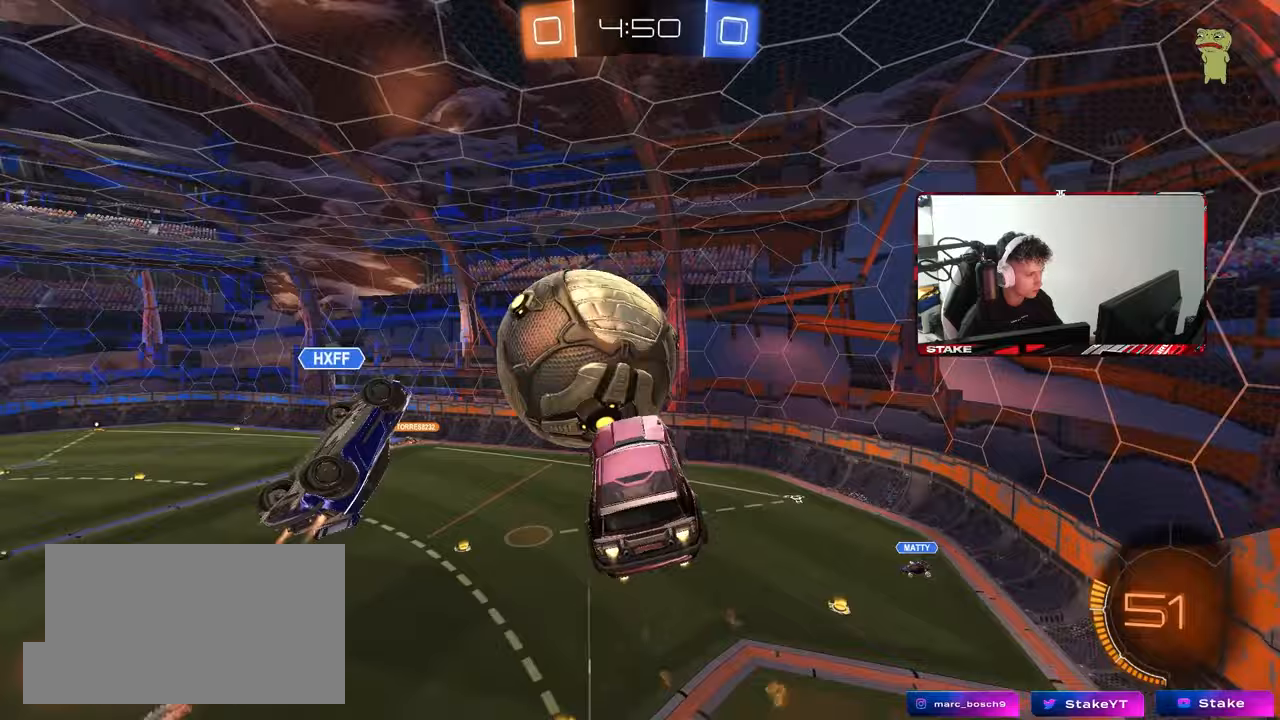
{"keys": ["a"], "mouse": [], "mouse_move": "still", "events": [[133, "mouse_left", "up"], [133, "shift", "down"], [367, "w", "down"], [417, "shift", "up"], [450, "w", "up"]]}